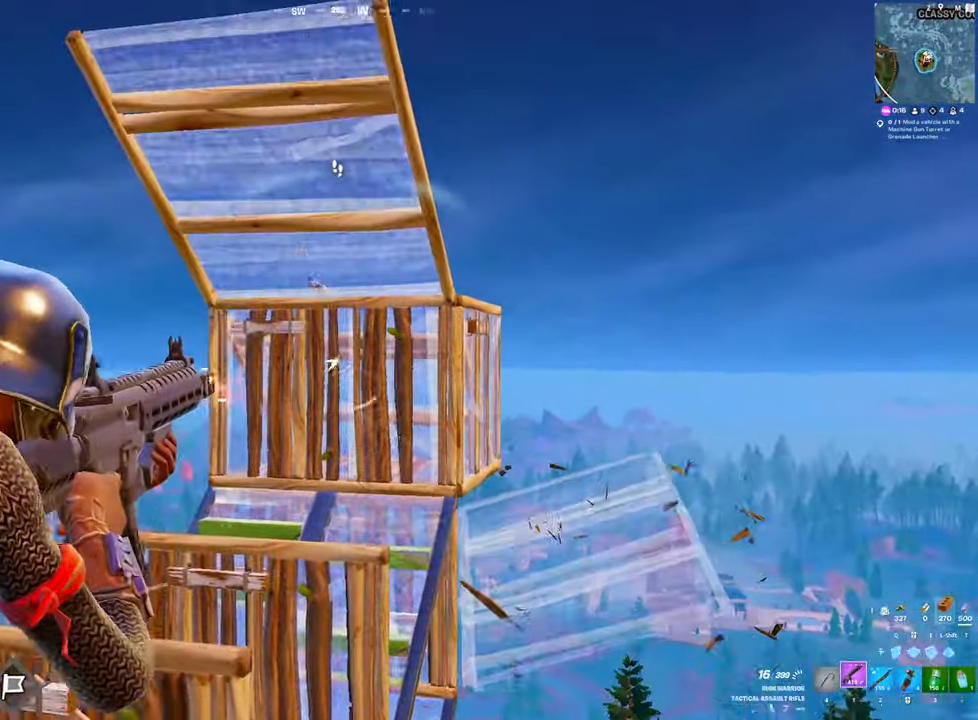
Gameplay with keyboard and mouse; each line is a JSON object with the keys and mouse buttons held at the frame after it. "events" lists presses ("down") and releases ("up") of "1", "2", "3", "4", "5", "a", "alt", "c", "caps_lock", "ctrl", "d", "e", "f", "g", "q", "r", "s", "shift", "space", "t", "v", "w", "x", "z", "mouse_left", "mouse_wheel" and "mouse_right" between this image and that frame as [ms after this image, input, new state], when the widget could be followed in between. "mouse_left", "mouse_wheel", "mouse_right" = the "left", "wheel", "right" buttons of the "mouse" list. No other keys are recorded. "wheel" means that the mouse wheel is clicked or scrolled. "mouse_move" is the direction in which the mouse moves at that frame (one of eight, or "still"), when it could be read. Not read: tab.
{"keys": ["a"], "mouse": ["left", "right"], "mouse_move": "right"}
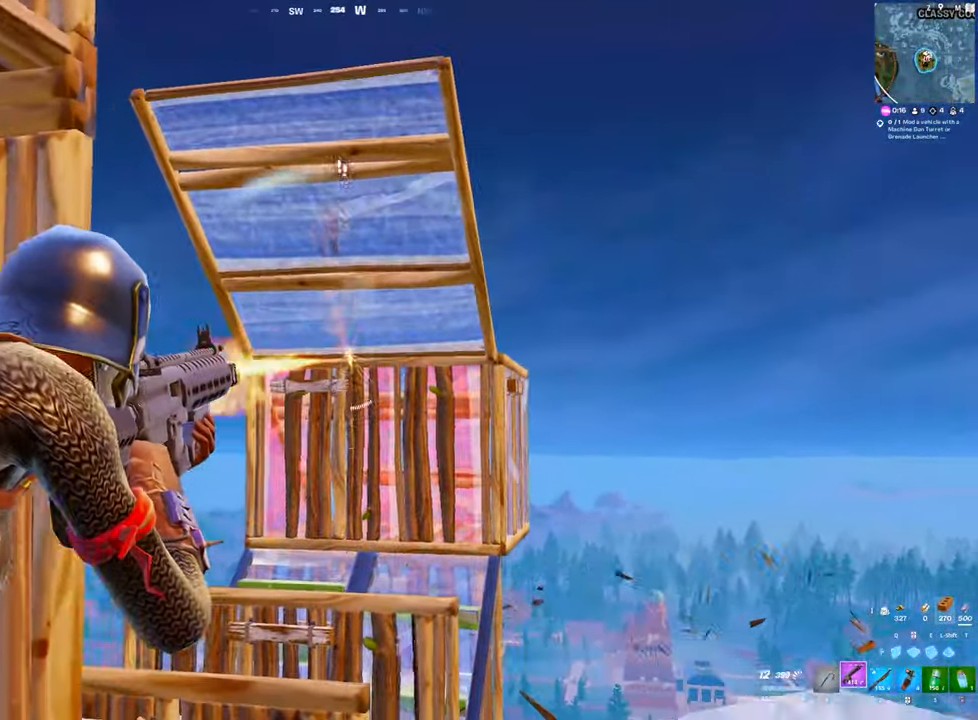
{"keys": ["a"], "mouse": ["left"], "mouse_move": "right", "events": [[16, "s", "down"], [300, "s", "up"], [300, "space", "down"], [350, "mouse_right", "up"], [400, "space", "up"]]}
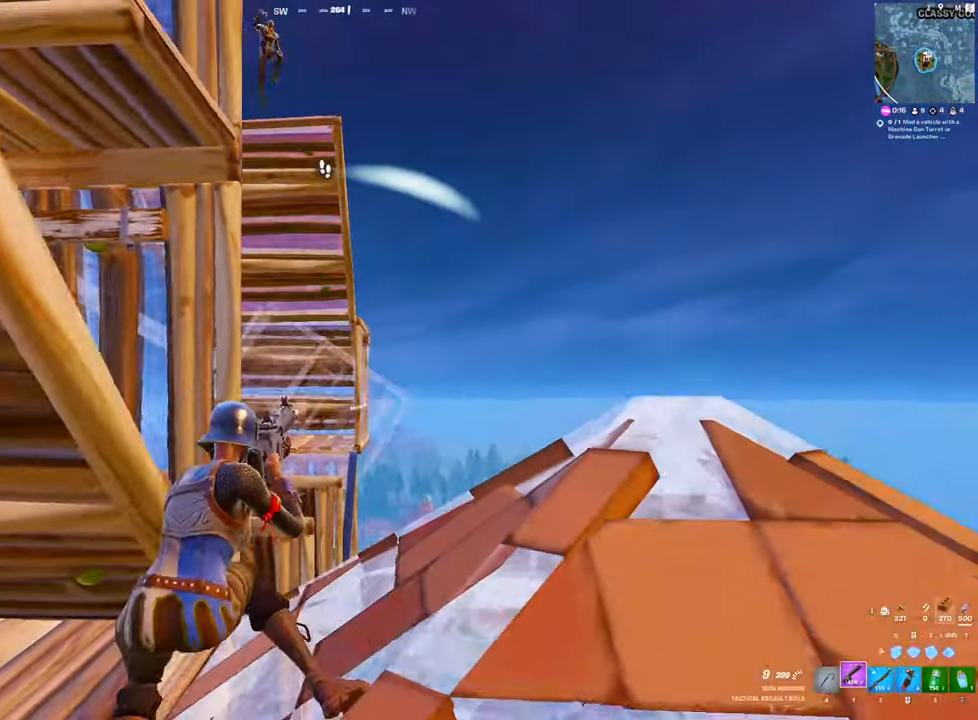
{"keys": ["2", "a"], "mouse": [], "mouse_move": "up", "events": [[33, "a", "up"], [266, "a", "down"], [466, "2", "down"], [500, "mouse_left", "up"]]}
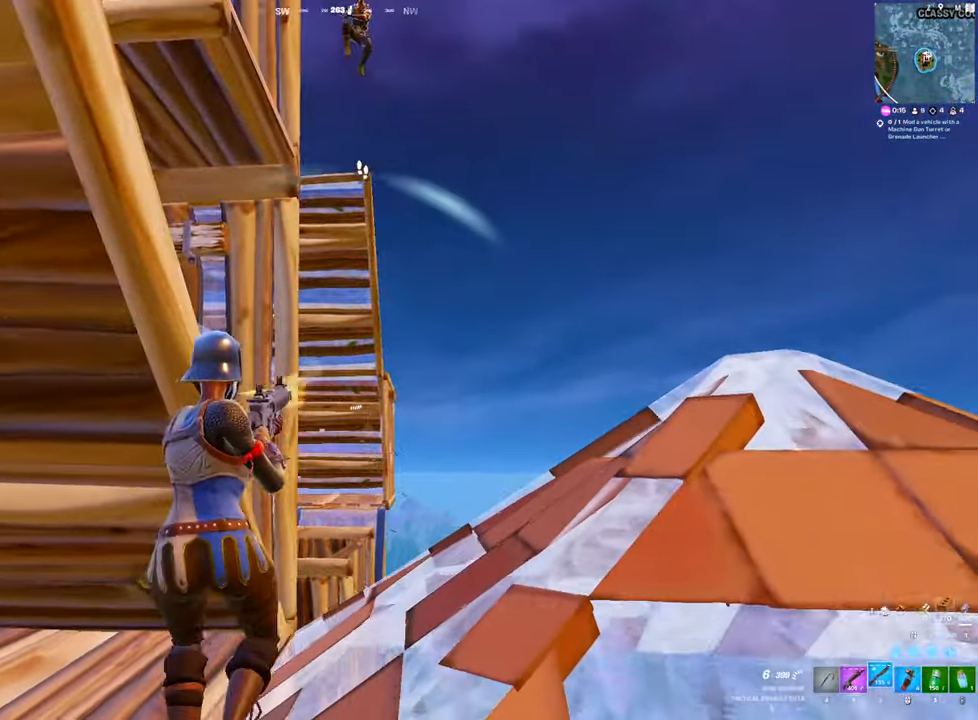
{"keys": ["d"], "mouse": [], "mouse_move": "right", "events": [[50, "2", "up"], [250, "a", "up"], [250, "d", "down"]]}
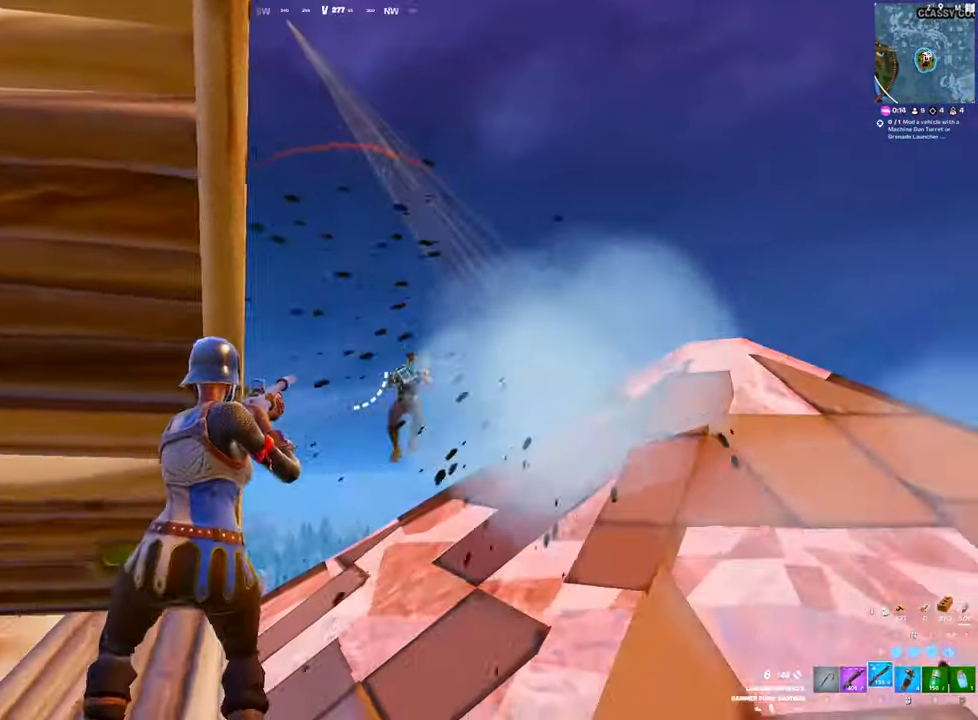
{"keys": ["d", "w"], "mouse": [], "mouse_move": "left", "events": [[166, "w", "down"]]}
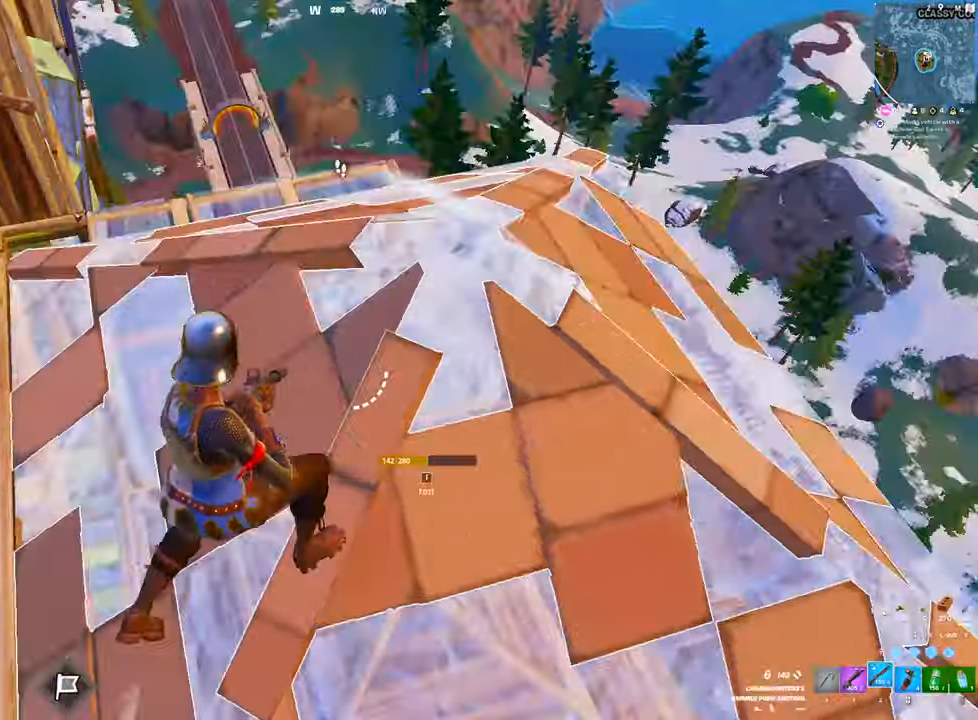
{"keys": ["d", "w"], "mouse": [], "mouse_move": "left", "events": [[267, "d", "up"], [500, "d", "down"]]}
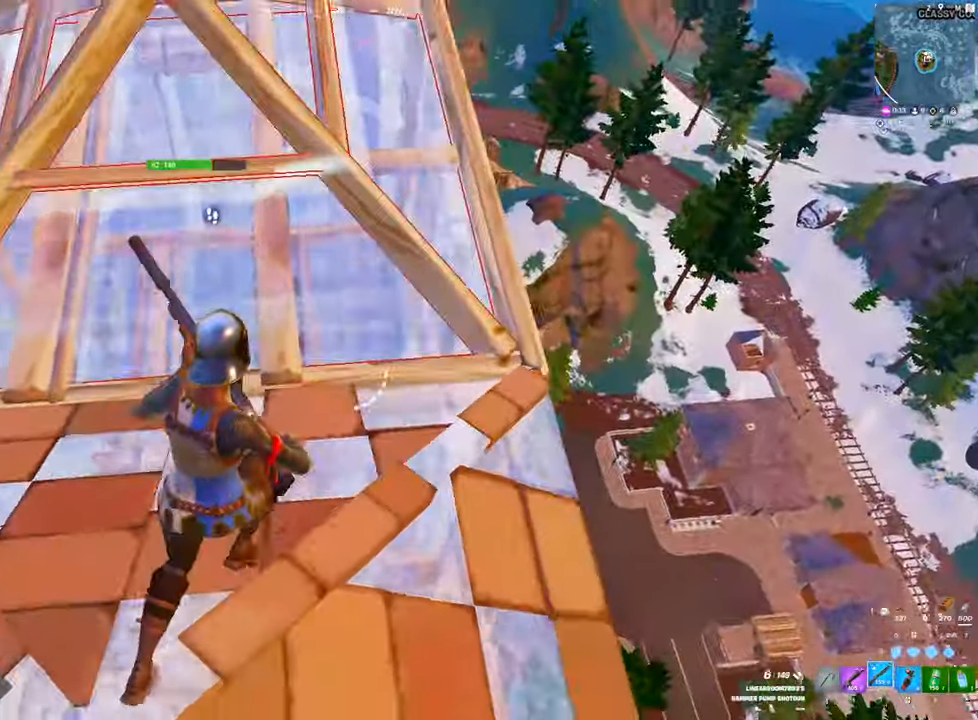
{"keys": ["w"], "mouse": ["left"], "mouse_move": "up", "events": [[150, "d", "up"], [284, "e", "down"], [384, "e", "up"], [484, "mouse_left", "down"]]}
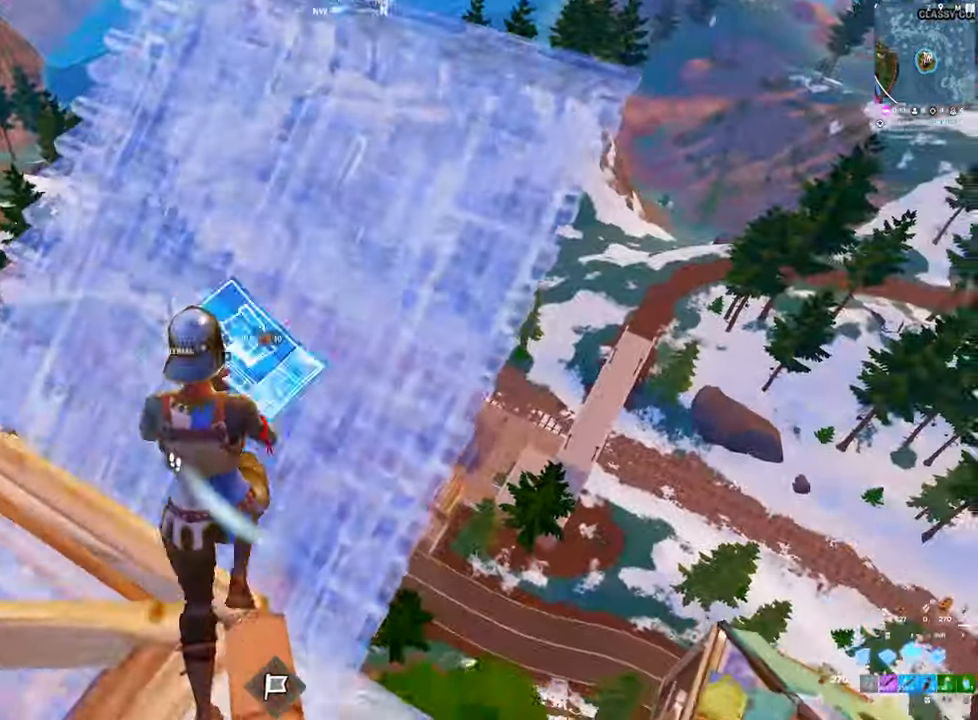
{"keys": ["w"], "mouse": ["left"], "mouse_move": "up", "events": [[67, "mouse_left", "up"], [117, "1", "down"], [217, "1", "up"], [300, "d", "down"], [400, "d", "up"], [450, "mouse_left", "down"]]}
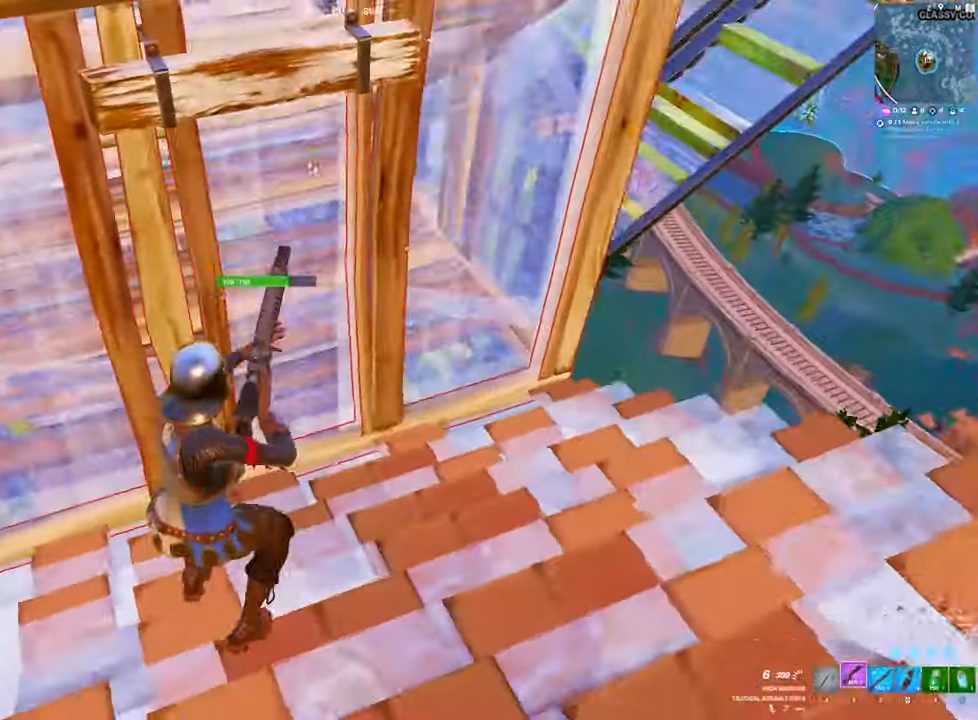
{"keys": ["w"], "mouse": ["left"], "mouse_move": "down", "events": []}
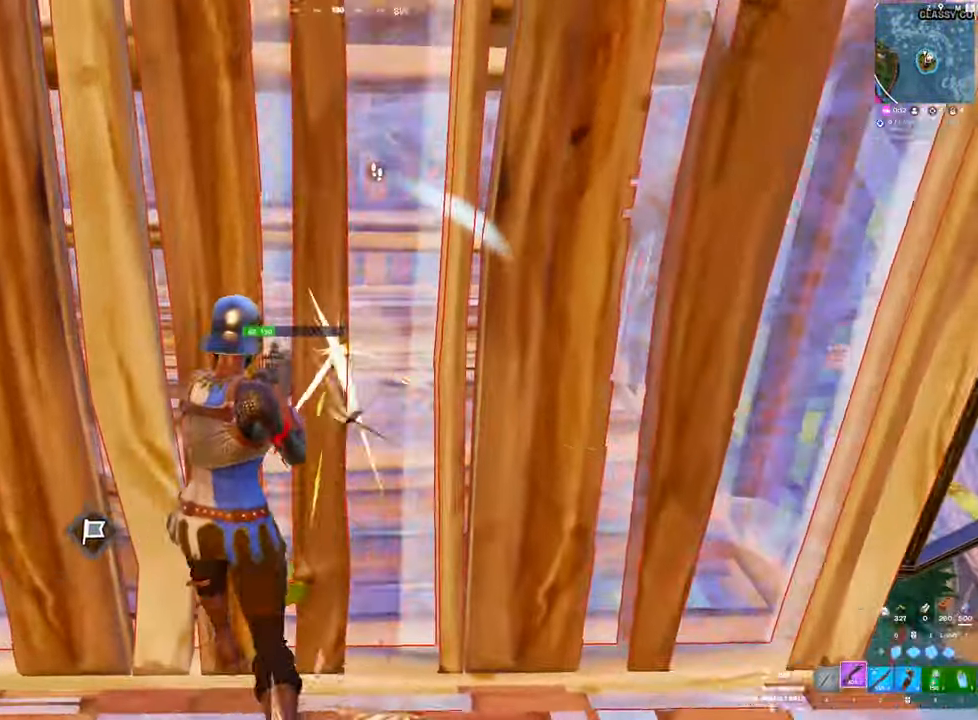
{"keys": ["w"], "mouse": [], "mouse_move": "still", "events": [[334, "4", "down"], [384, "4", "up"], [384, "mouse_left", "up"]]}
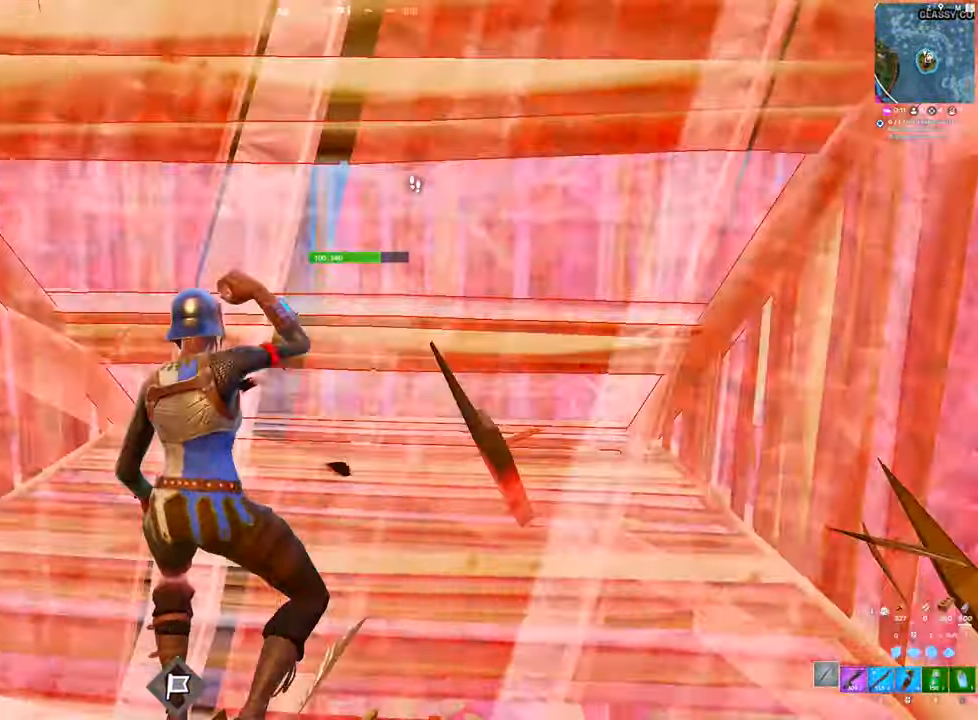
{"keys": ["a"], "mouse": ["left"], "mouse_move": "right", "events": [[17, "a", "down"], [67, "mouse_left", "down"], [484, "w", "up"]]}
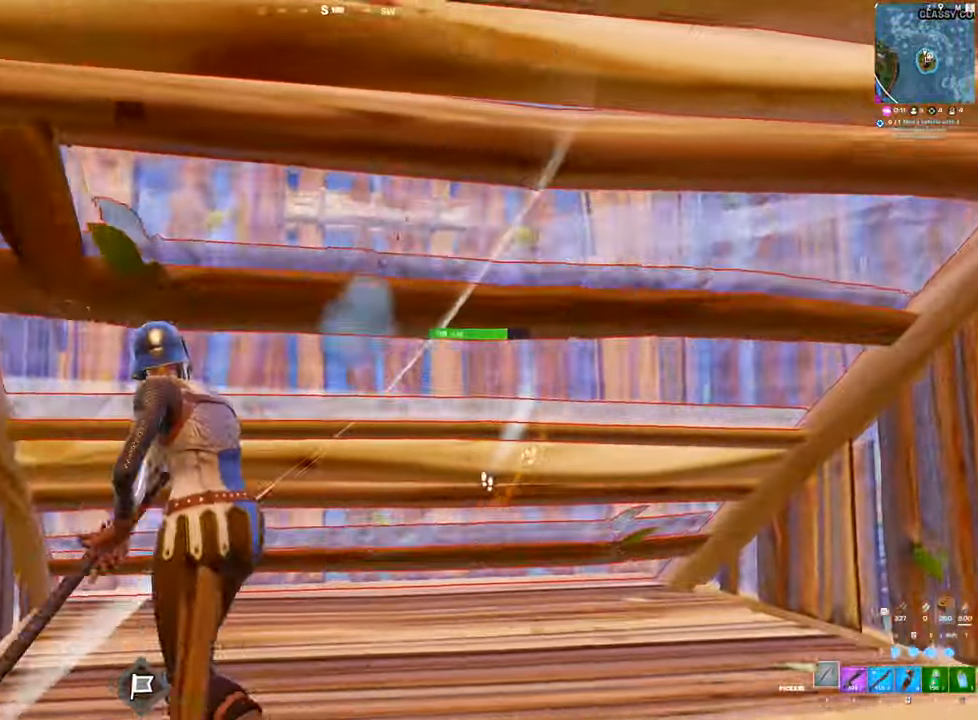
{"keys": ["a"], "mouse": ["left"], "mouse_move": "still", "events": [[134, "w", "down"], [467, "w", "up"]]}
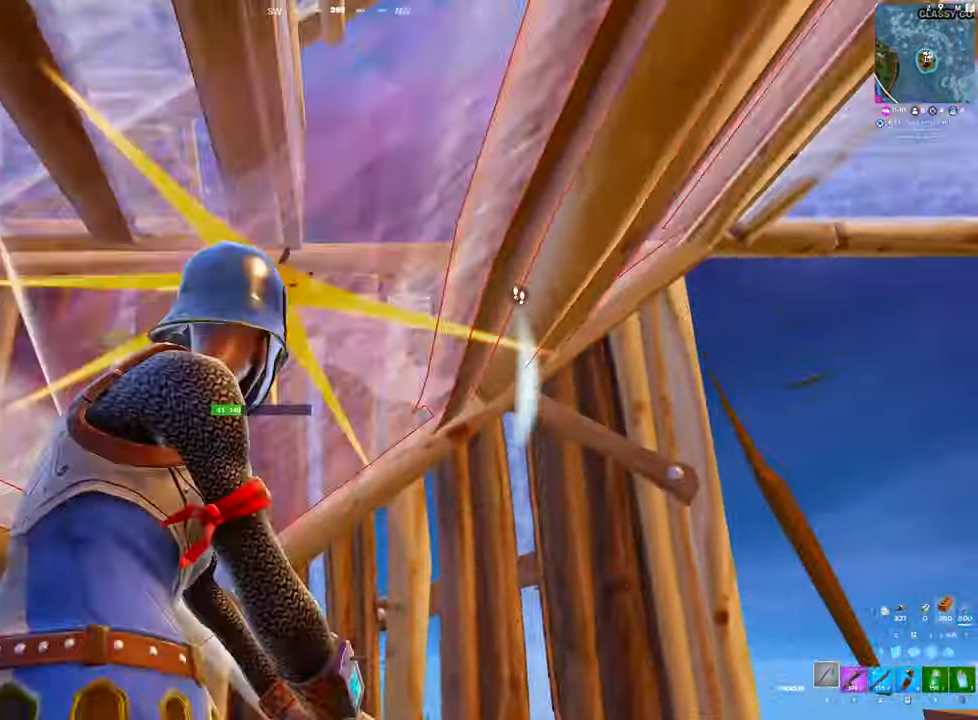
{"keys": ["a", "w"], "mouse": [], "mouse_move": "up", "events": [[50, "space", "down"], [150, "shift", "down"], [250, "space", "up"], [284, "2", "down"], [334, "2", "up"], [334, "shift", "up"], [434, "w", "down"], [484, "mouse_left", "up"]]}
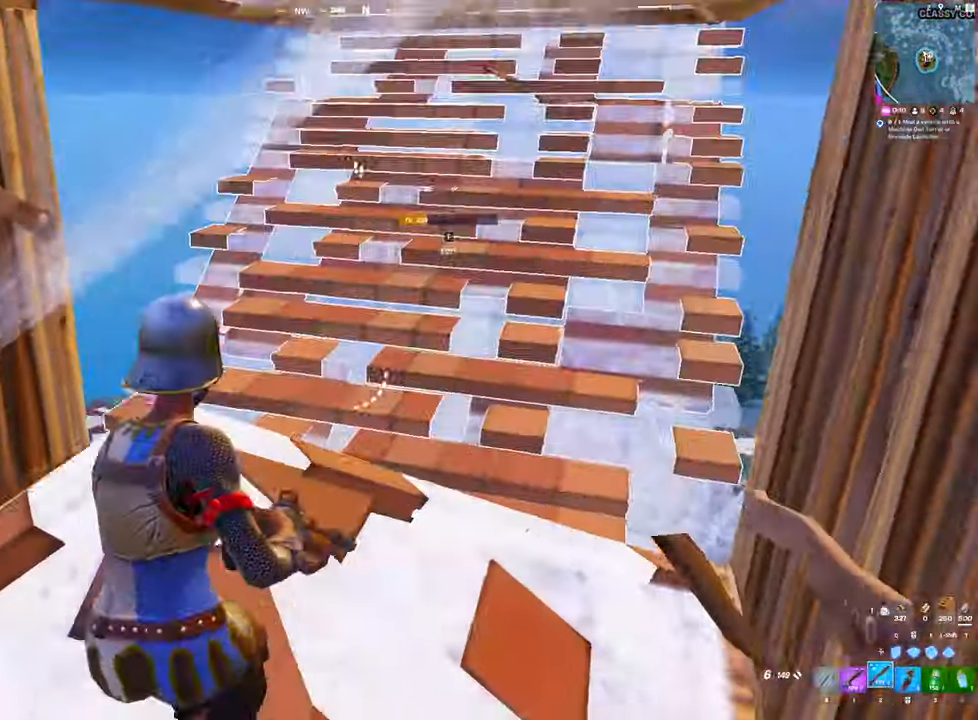
{"keys": ["v", "w"], "mouse": [], "mouse_move": "still", "events": [[67, "a", "up"], [484, "v", "down"]]}
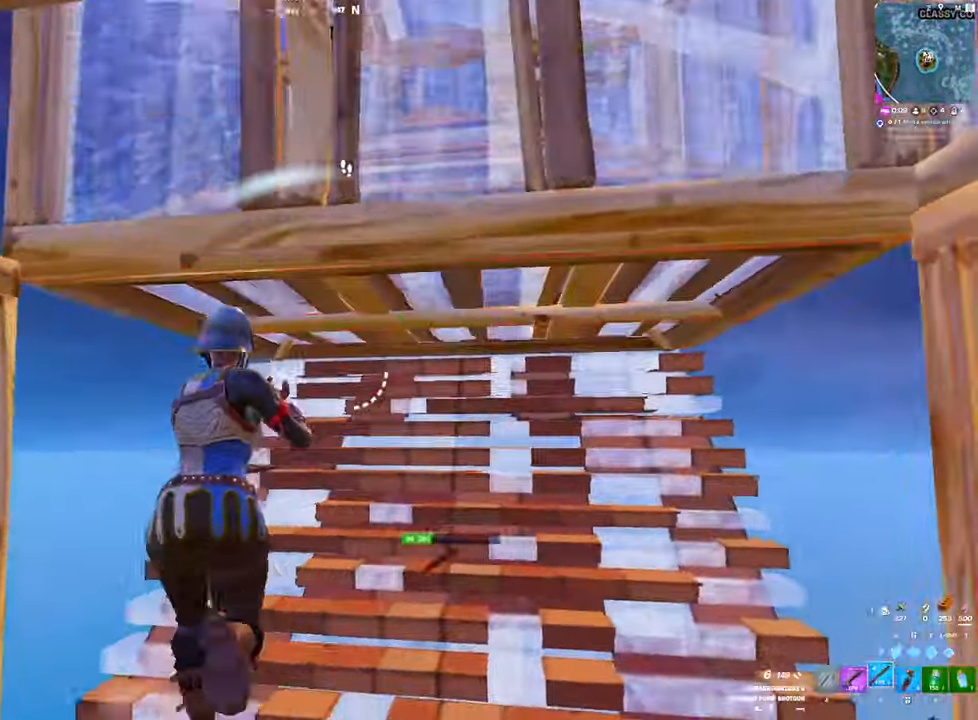
{"keys": ["f", "w"], "mouse": [], "mouse_move": "down-right", "events": [[234, "v", "up"], [367, "a", "down"], [467, "a", "up"], [500, "f", "down"]]}
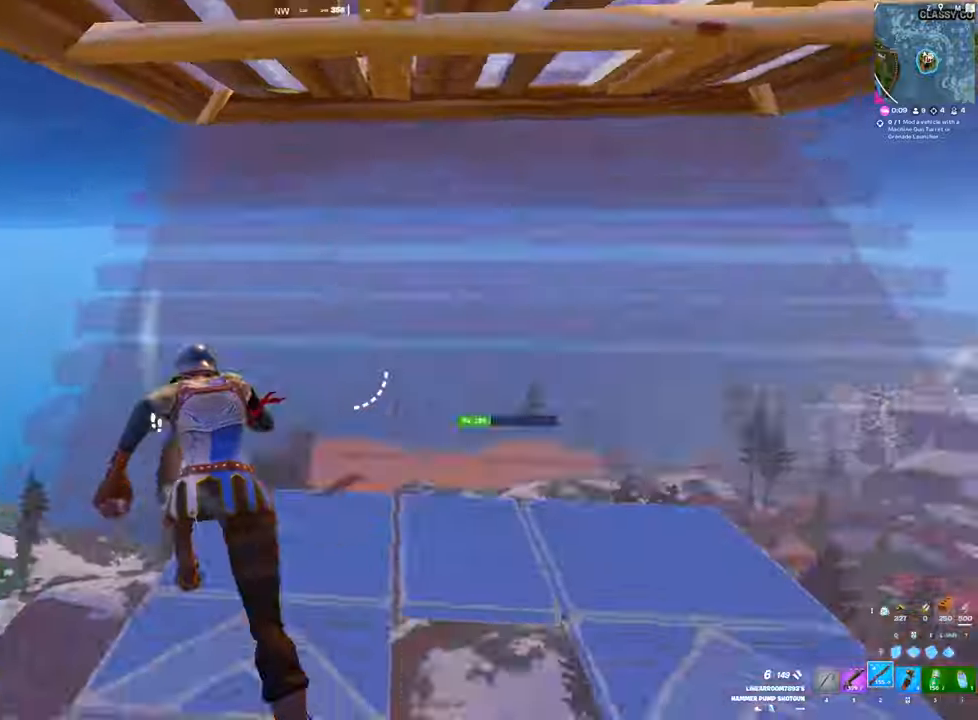
{"keys": ["d", "w"], "mouse": ["left"], "mouse_move": "right", "events": [[50, "mouse_left", "down"], [100, "f", "up"], [200, "d", "down"], [200, "mouse_left", "up"], [333, "mouse_left", "down"]]}